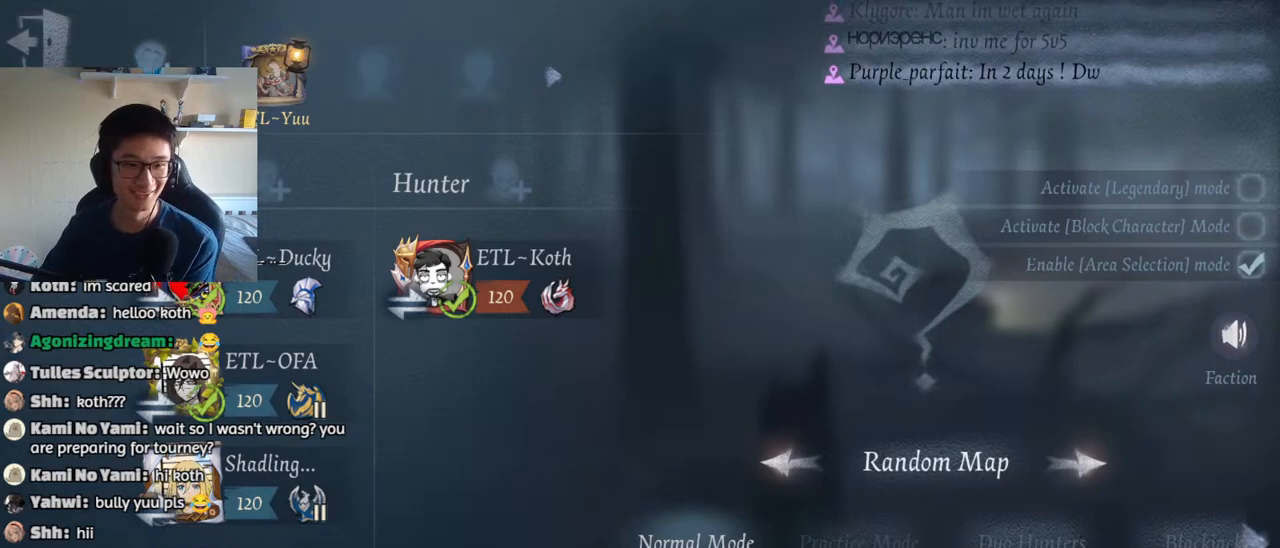
Gameplay with keyboard and mouse; each line is a JSON object with the keys and mouse buttons held at the frame after it. "events" lists presses ("down") and releases ("up") of "1", "2", "3", "4", "5", "a", "alt", "b", "c", "ctrl", "d", "e", "f", "g", "q", "r", "s", "shift", "space", "t", "tab", "v", "w", "x", "z", "mouse_left", "mouse_wheel", "mouse_right", "mouse_mb4" and "mouse_mb5" between this image and that frame as [ms after this image, input, new state], when the widget could be followed in between. "mouse_left", "mouse_wheel", "mouse_right", "mouse_mb4", "mouse_mb5" = the "left", "wheel", "right", "mb4", "mb5" buttons of the "mouse" list. No other keys are recorded. "wheel" means that the mouse wheel is clicked or scrolled. Mouse movement is not recorded.
{"keys": [], "mouse": [], "events": [[317, "mouse_left", "down"], [400, "mouse_left", "up"]]}
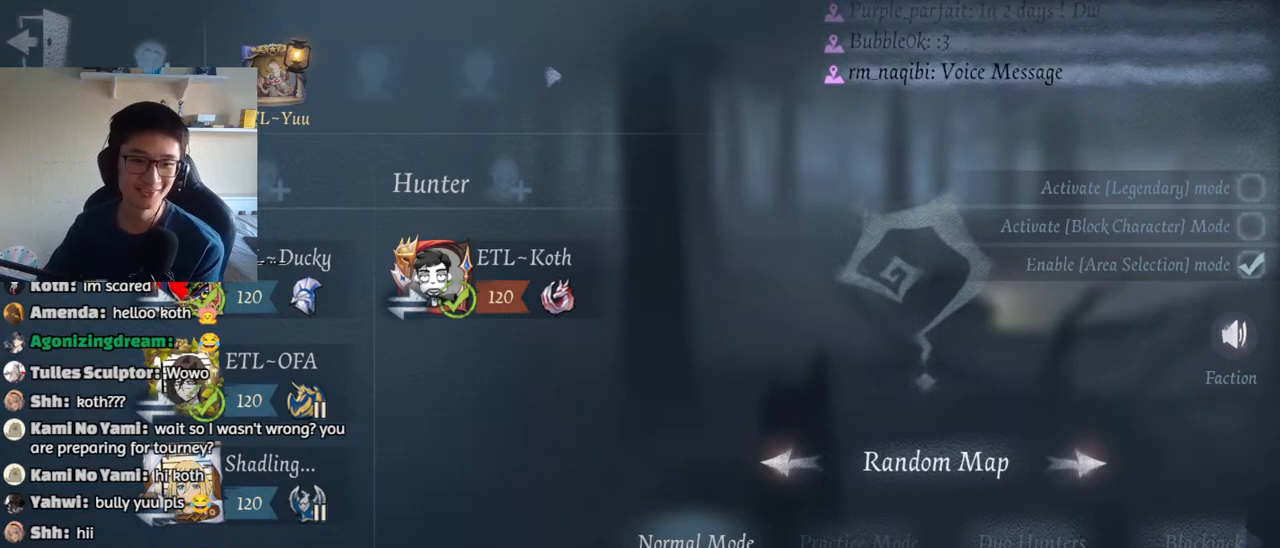
{"keys": [], "mouse": [], "events": []}
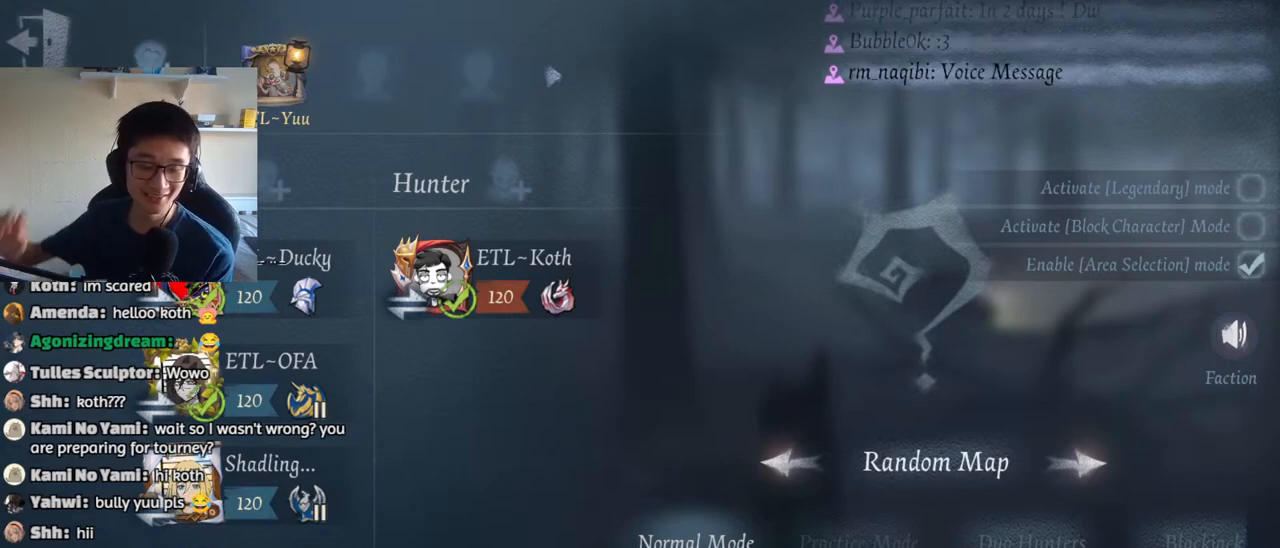
{"keys": [], "mouse": [], "events": []}
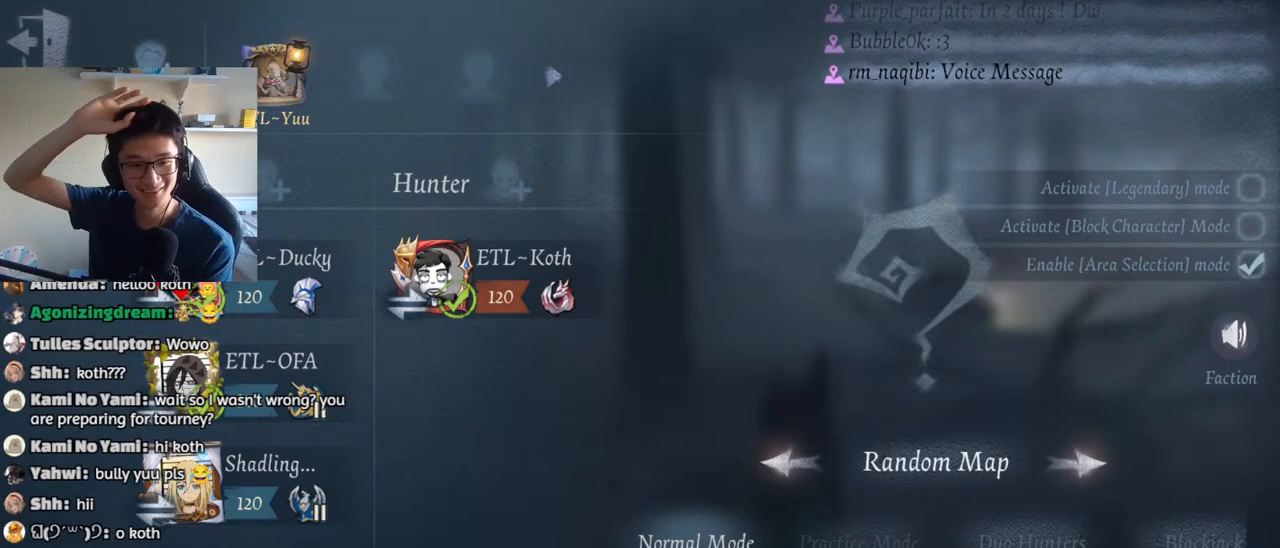
{"keys": [], "mouse": [], "events": []}
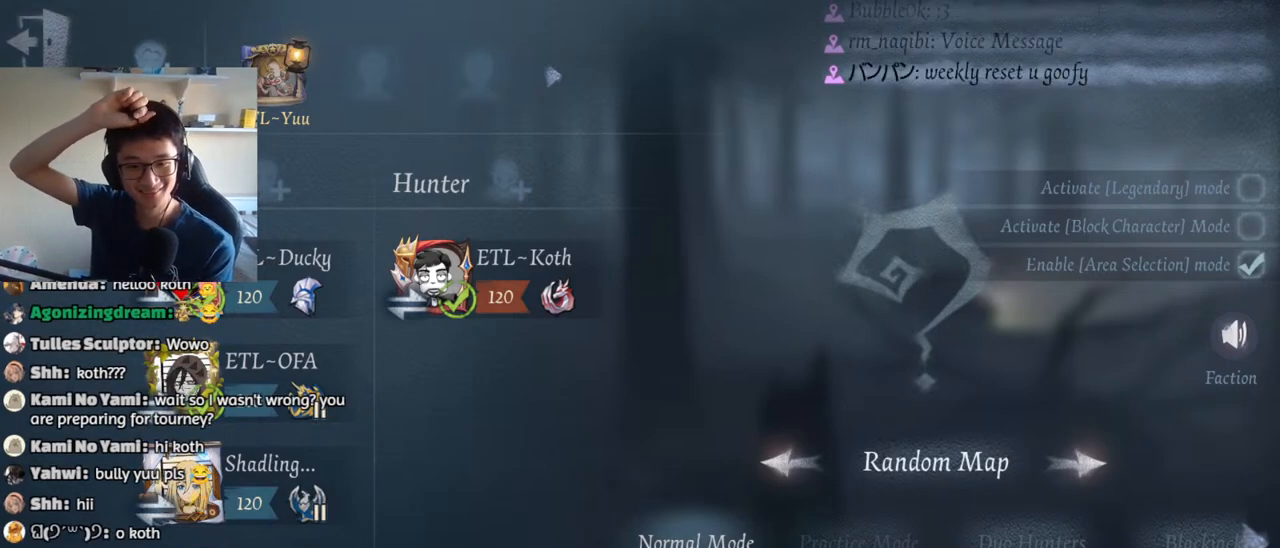
{"keys": [], "mouse": [], "events": []}
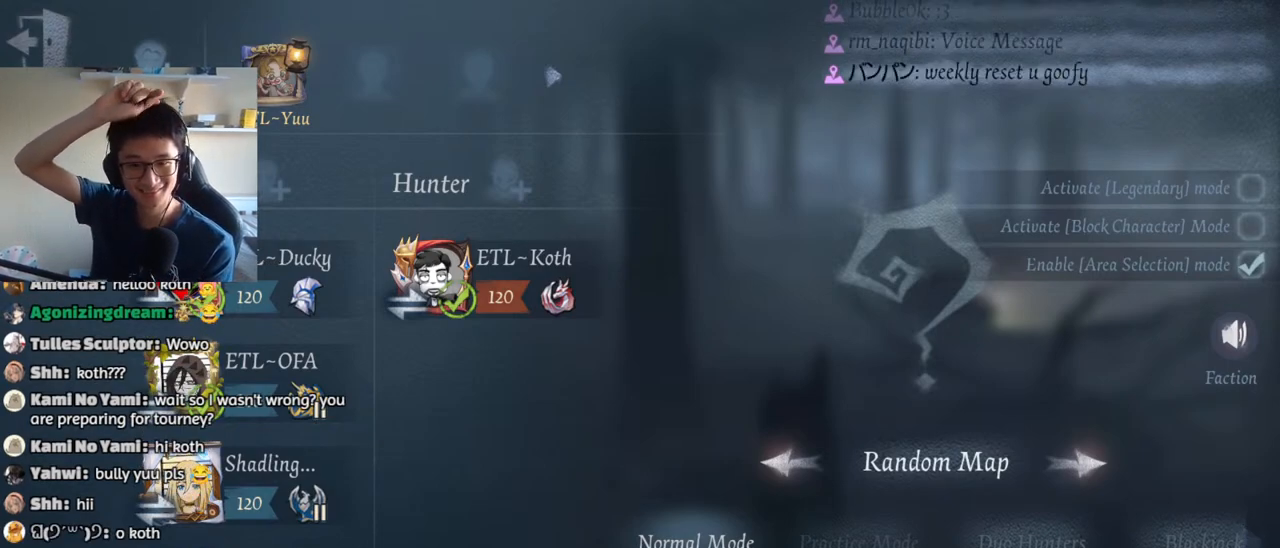
{"keys": [], "mouse": [], "events": []}
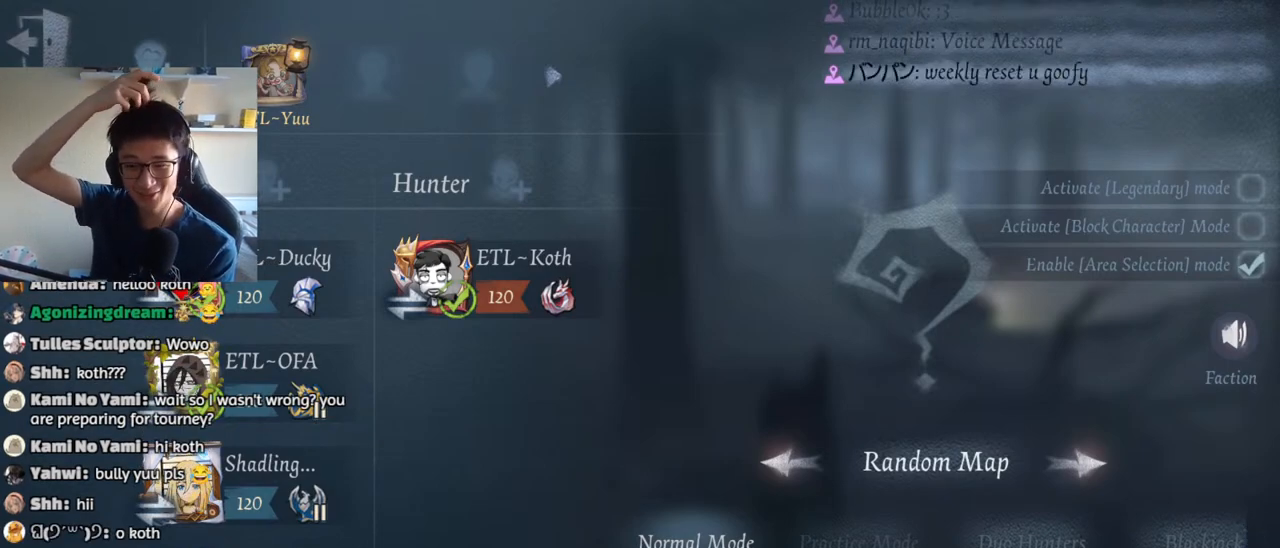
{"keys": [], "mouse": [], "events": []}
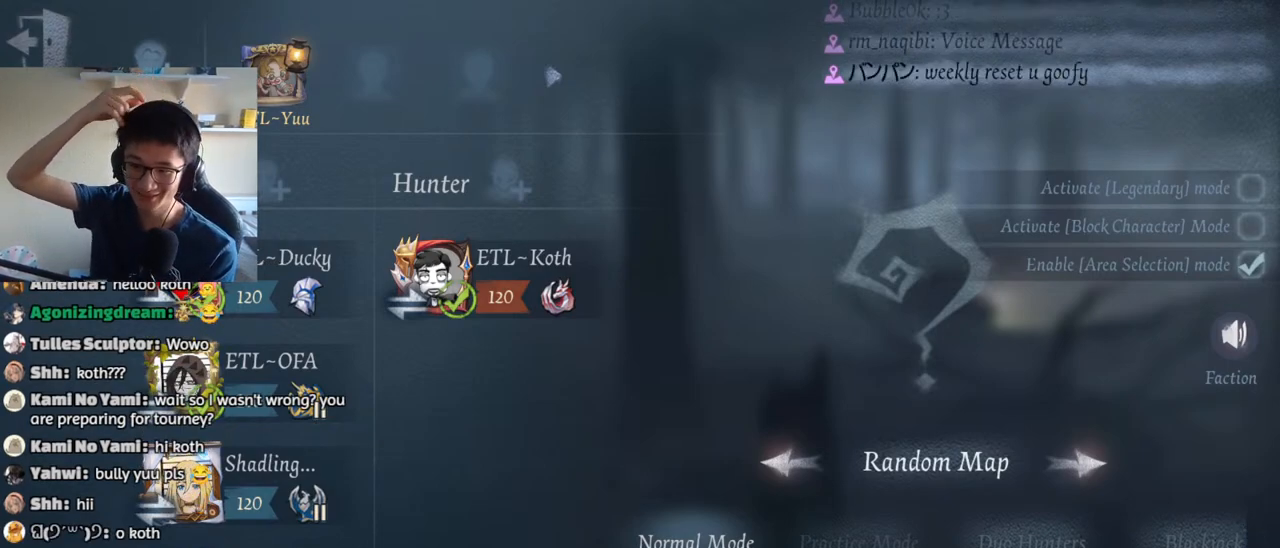
{"keys": [], "mouse": [], "events": []}
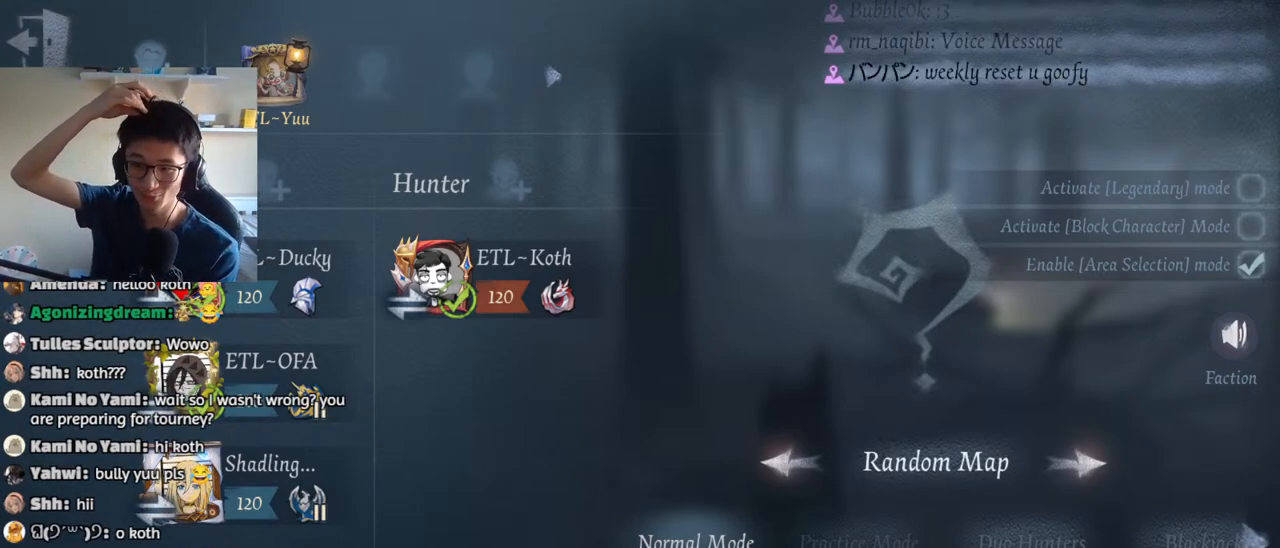
{"keys": [], "mouse": [], "events": []}